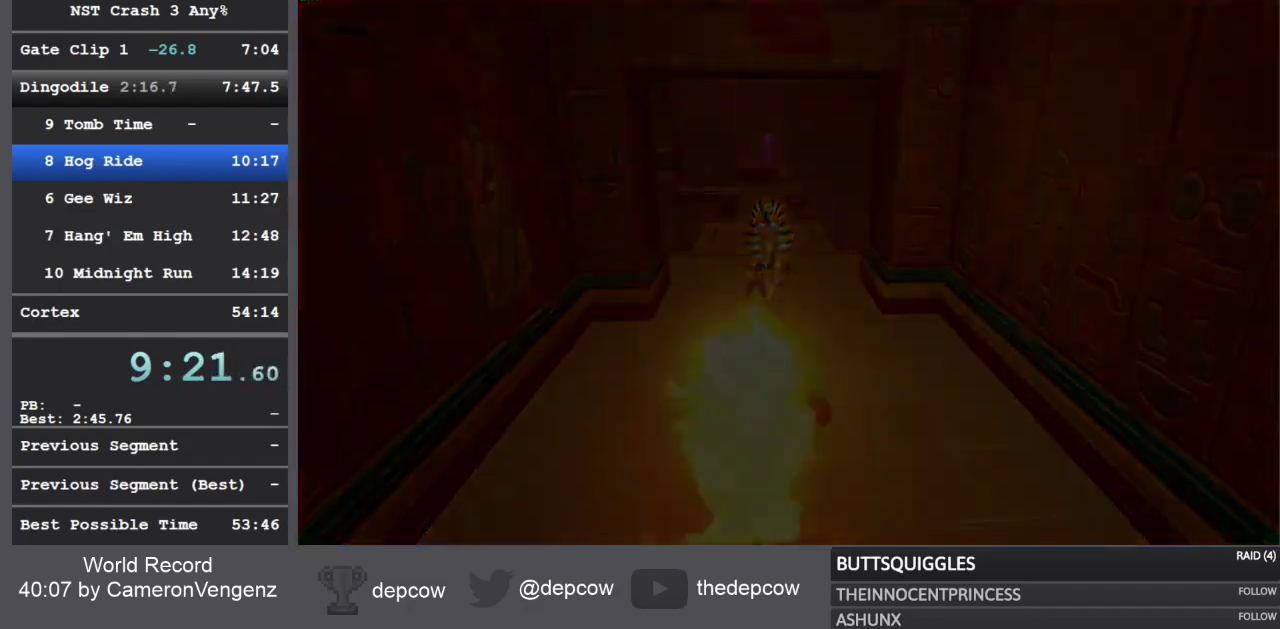
Gameplay with a controller (PlayStation layout); each line is a JSON object with the inputs held at the frame after it. "events" lists button and stick changes between this image and that frame as [ms after this image, input, new state], when the widget could be followed in between.
{"buttons": [], "left_stick": "up-right", "right_stick": "center", "events": []}
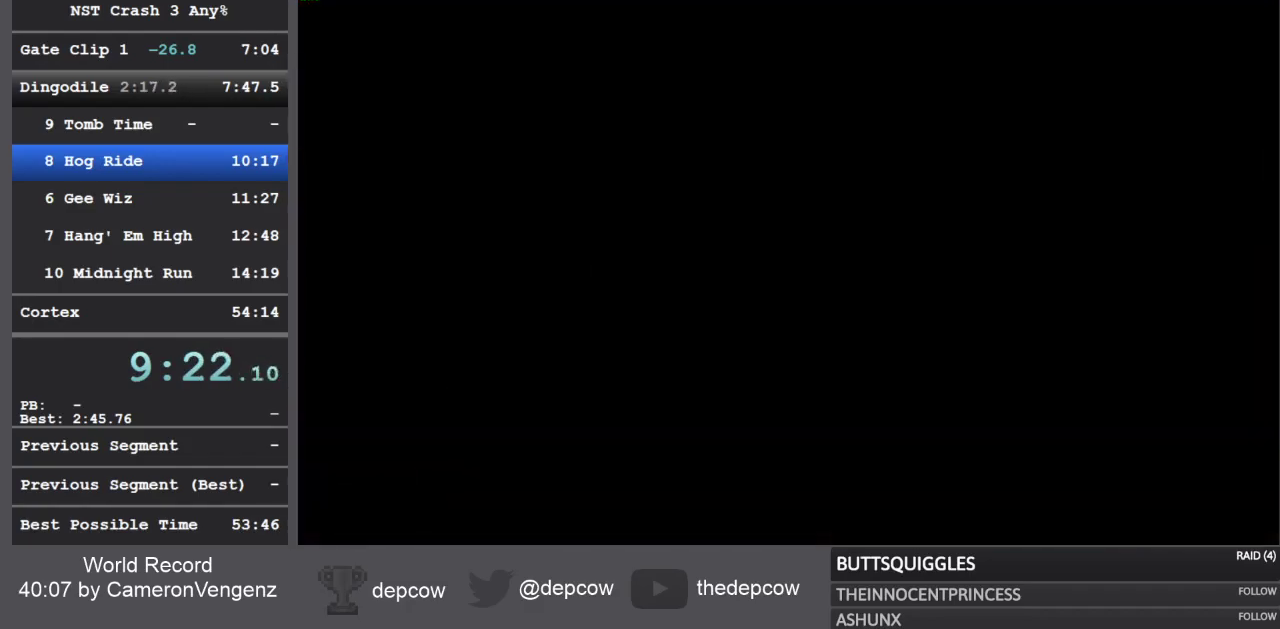
{"buttons": [], "left_stick": "up", "right_stick": "center", "events": [[117, "left_stick", "up"]]}
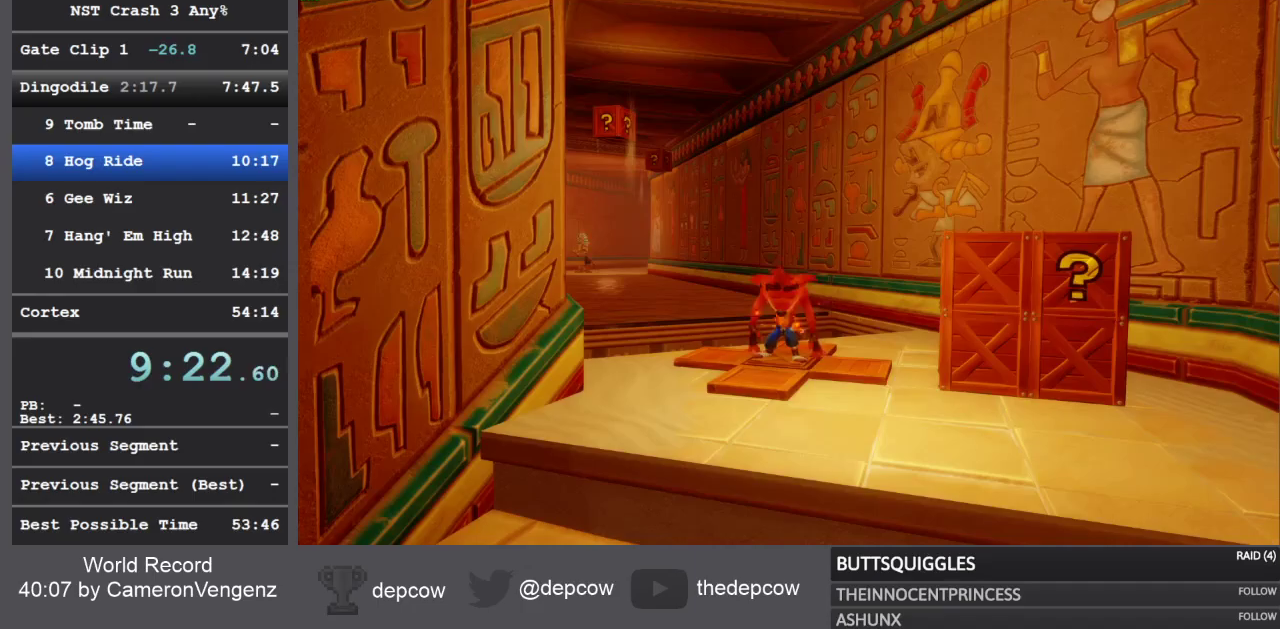
{"buttons": [], "left_stick": "up", "right_stick": "center", "events": [[317, "R1", "down"], [500, "R1", "up"]]}
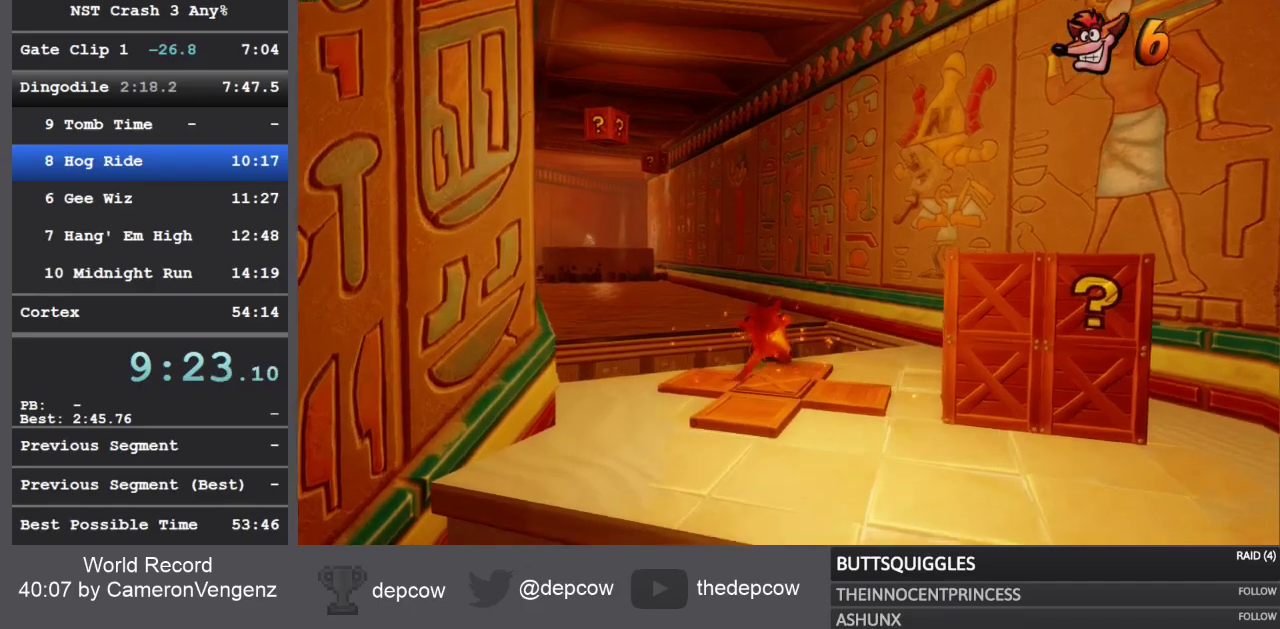
{"buttons": [], "left_stick": "up", "right_stick": "center", "events": [[33, "CROSS", "down"], [333, "CROSS", "up"]]}
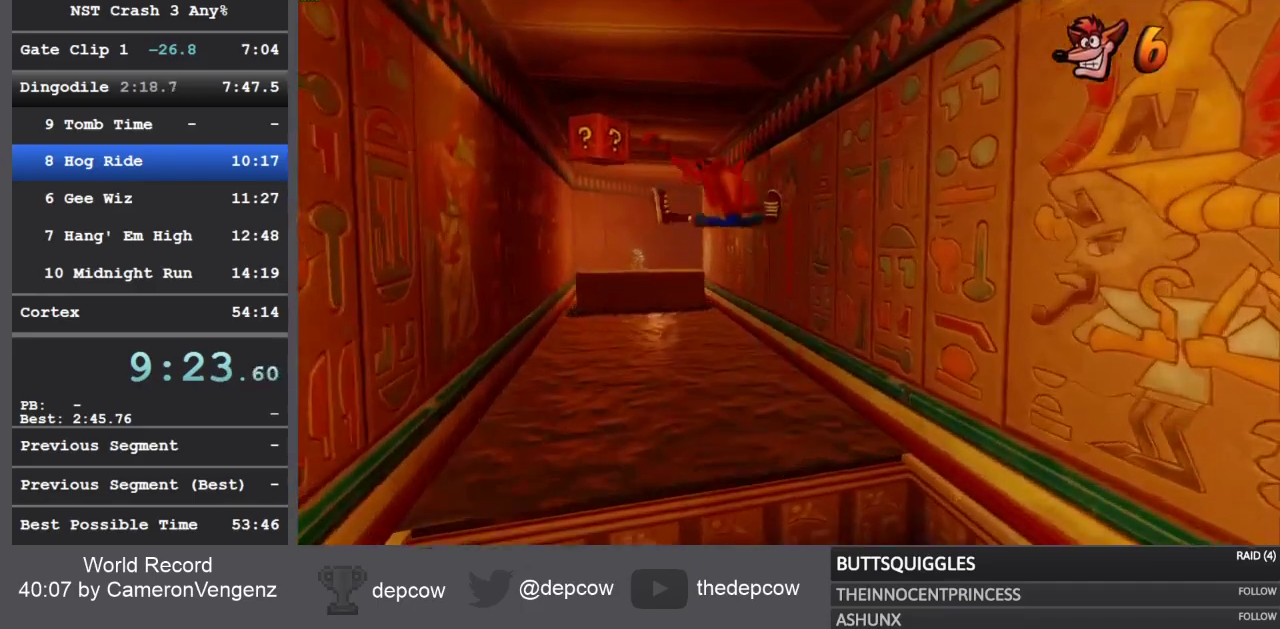
{"buttons": ["R1"], "left_stick": "up", "right_stick": "center", "events": [[350, "R1", "down"]]}
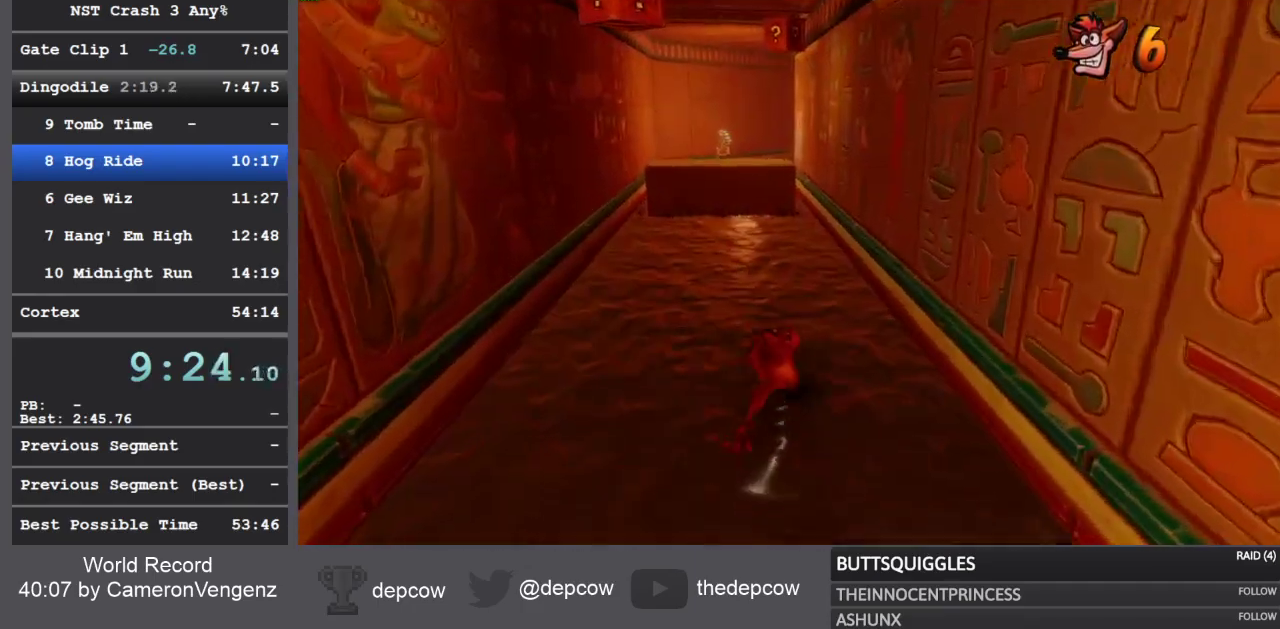
{"buttons": ["CROSS", "R1"], "left_stick": "up", "right_stick": "center", "events": [[33, "R1", "up"], [417, "R1", "down"], [500, "CROSS", "down"]]}
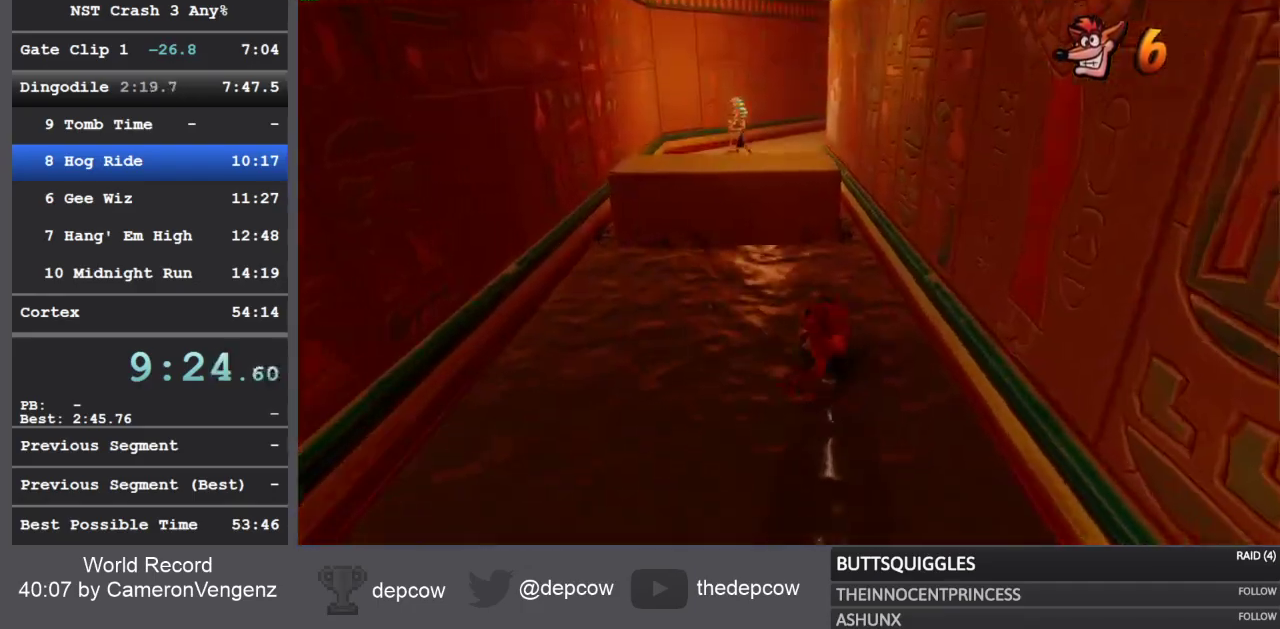
{"buttons": [], "left_stick": "up", "right_stick": "center", "events": [[17, "R1", "up"], [383, "CROSS", "up"]]}
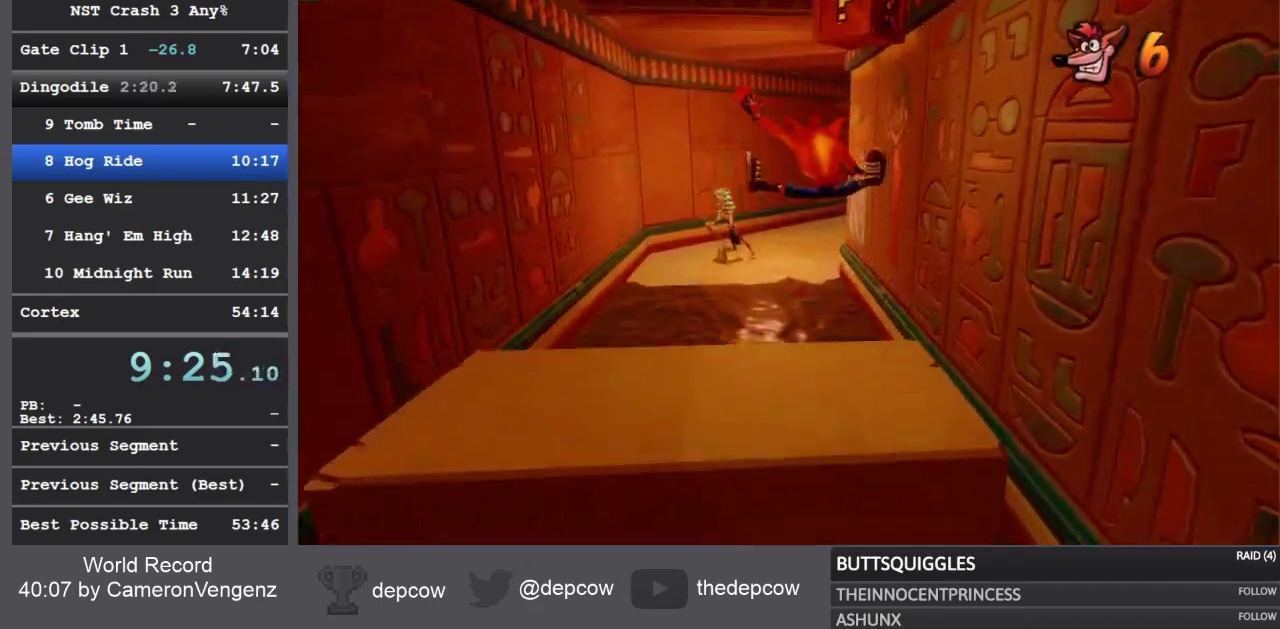
{"buttons": ["R1"], "left_stick": "up", "right_stick": "center", "events": [[400, "R1", "down"]]}
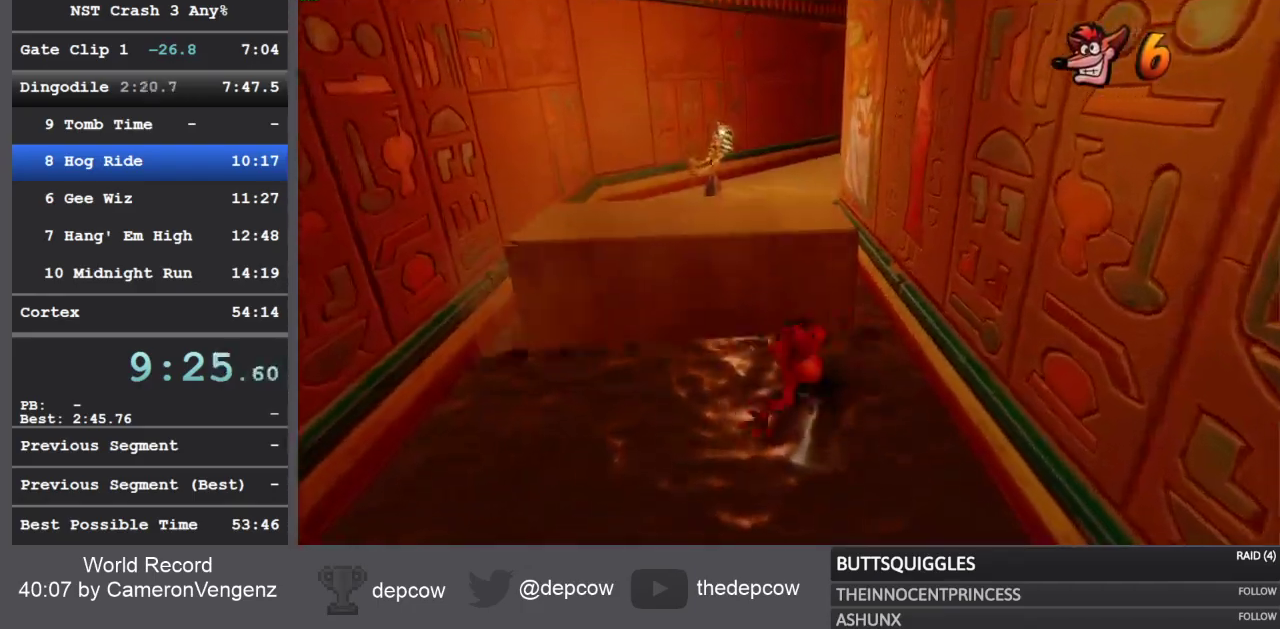
{"buttons": ["R1"], "left_stick": "up", "right_stick": "center", "events": [[17, "R1", "up"], [33, "SQUARE", "down"], [83, "CROSS", "down"], [350, "SQUARE", "up"], [367, "CROSS", "up"], [467, "R1", "down"]]}
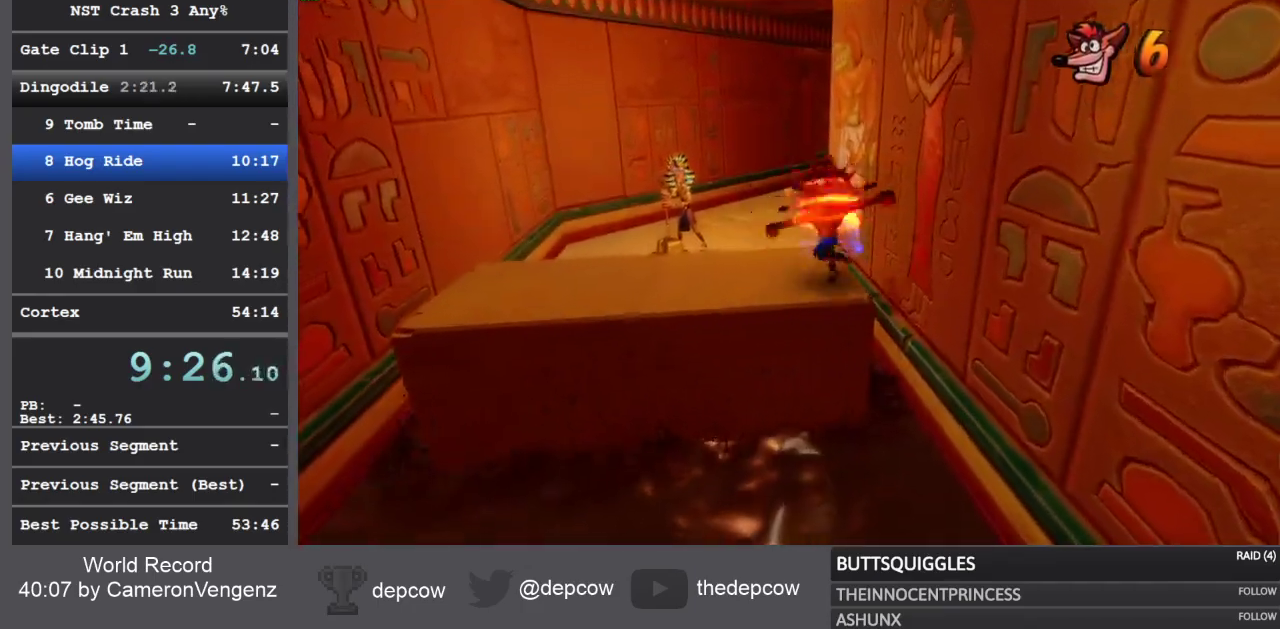
{"buttons": ["L3"], "left_stick": "up", "right_stick": "center", "events": [[167, "R1", "up"], [233, "L3", "down"], [250, "SQUARE", "down"], [483, "SQUARE", "up"]]}
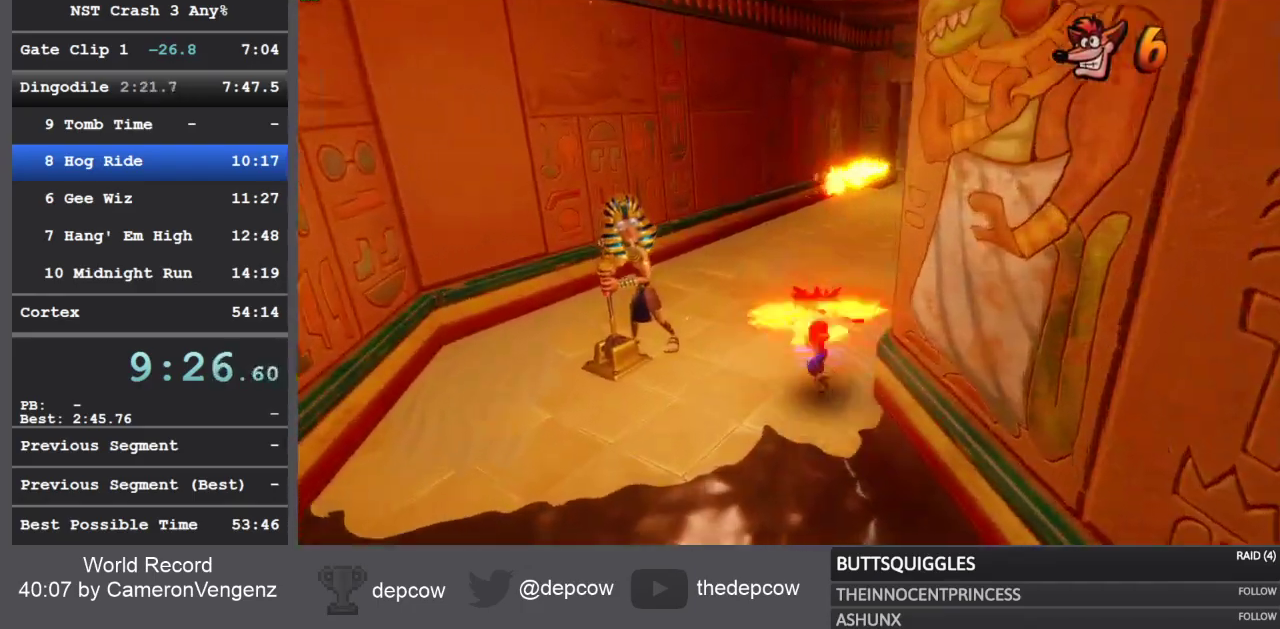
{"buttons": ["SQUARE", "L3"], "left_stick": "up", "right_stick": "center", "events": [[183, "R1", "down"], [400, "R1", "up"], [483, "SQUARE", "down"]]}
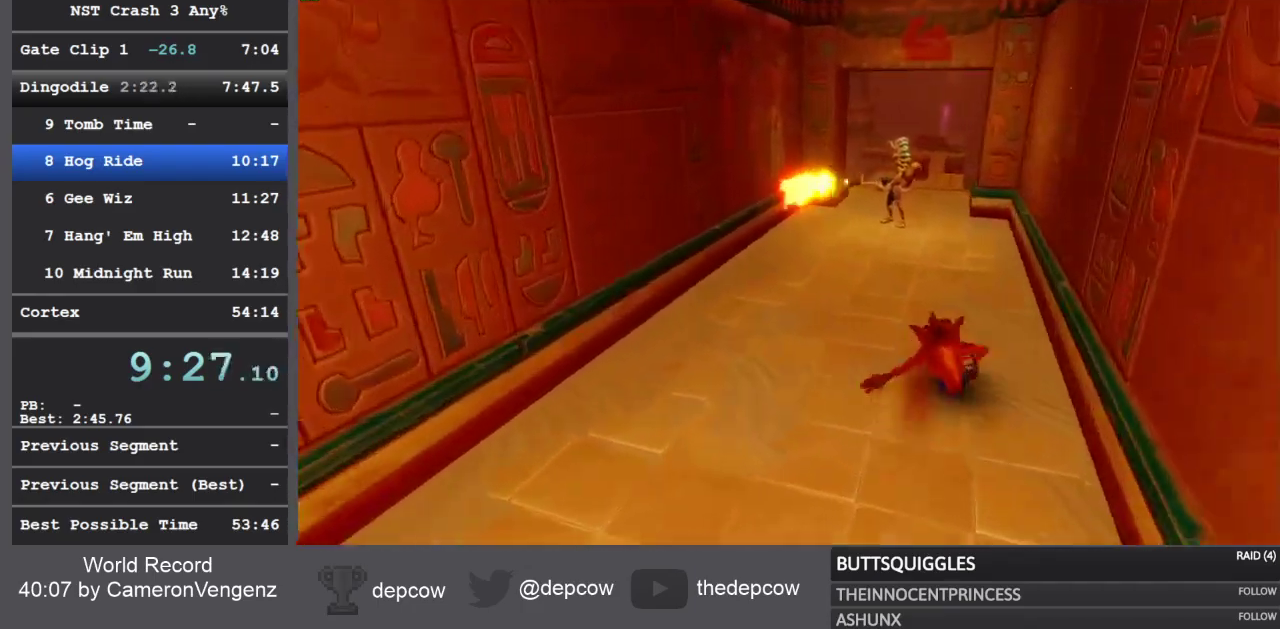
{"buttons": ["R1", "L3"], "left_stick": "up", "right_stick": "center", "events": [[217, "SQUARE", "up"], [450, "R1", "down"]]}
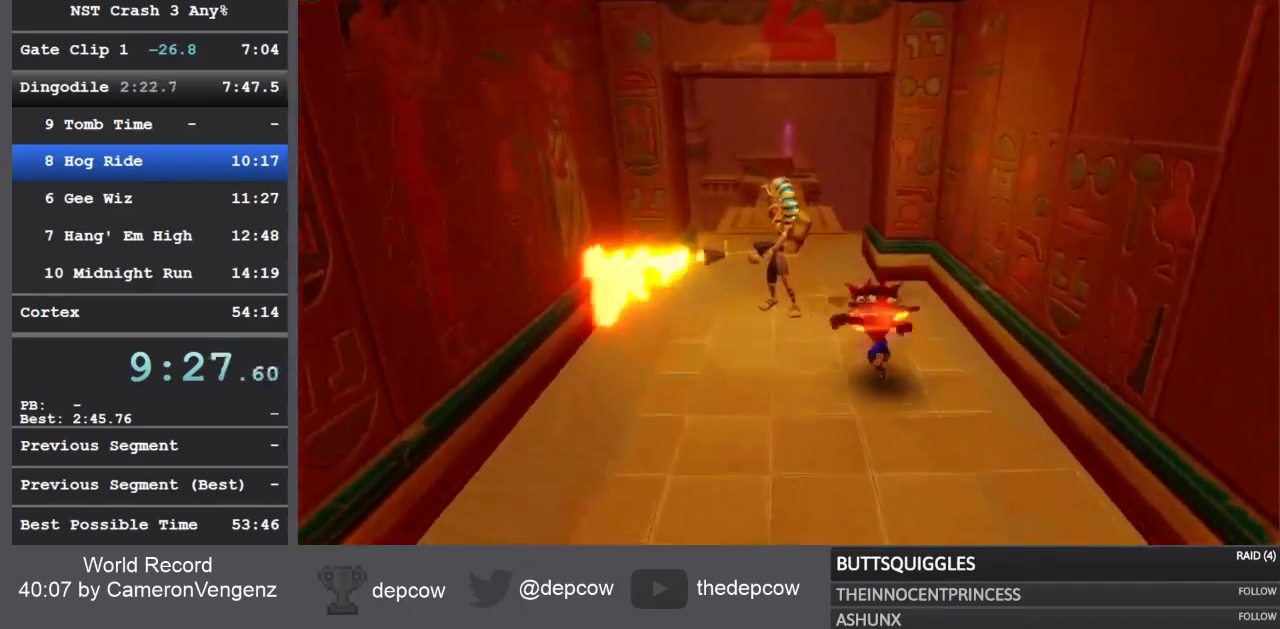
{"buttons": ["L3"], "left_stick": "up", "right_stick": "center", "events": [[117, "R1", "up"], [217, "SQUARE", "down"], [433, "SQUARE", "up"]]}
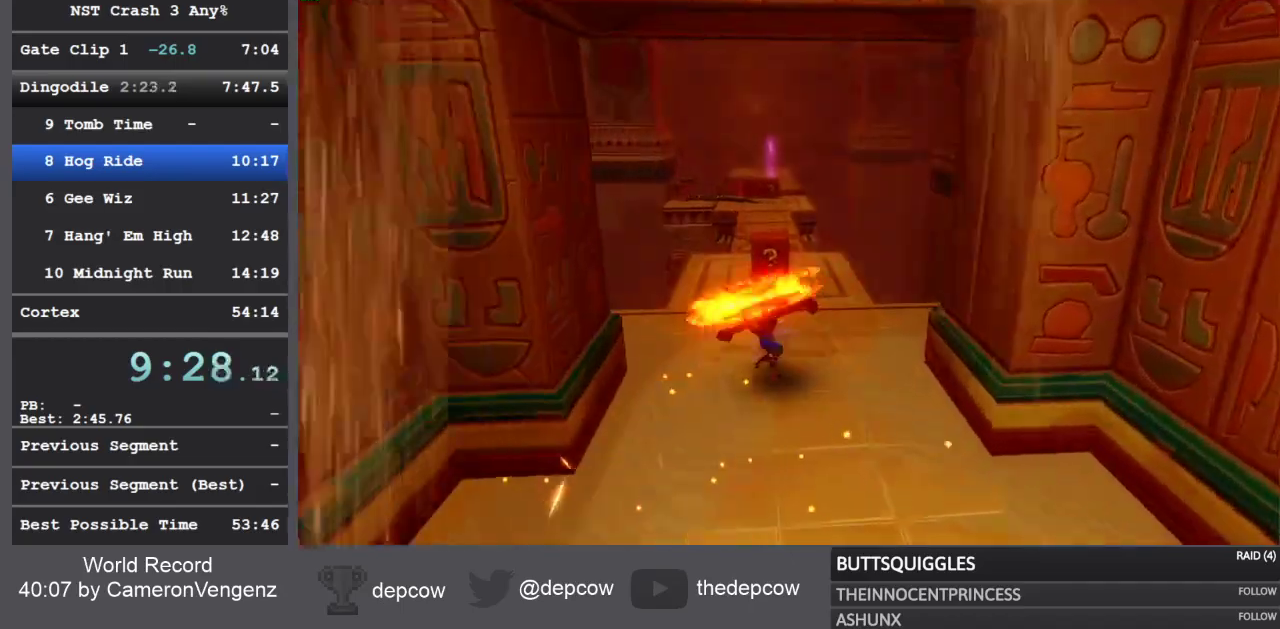
{"buttons": ["SQUARE", "L3"], "left_stick": "up", "right_stick": "center", "events": [[167, "R1", "down"], [333, "R1", "up"], [450, "SQUARE", "down"]]}
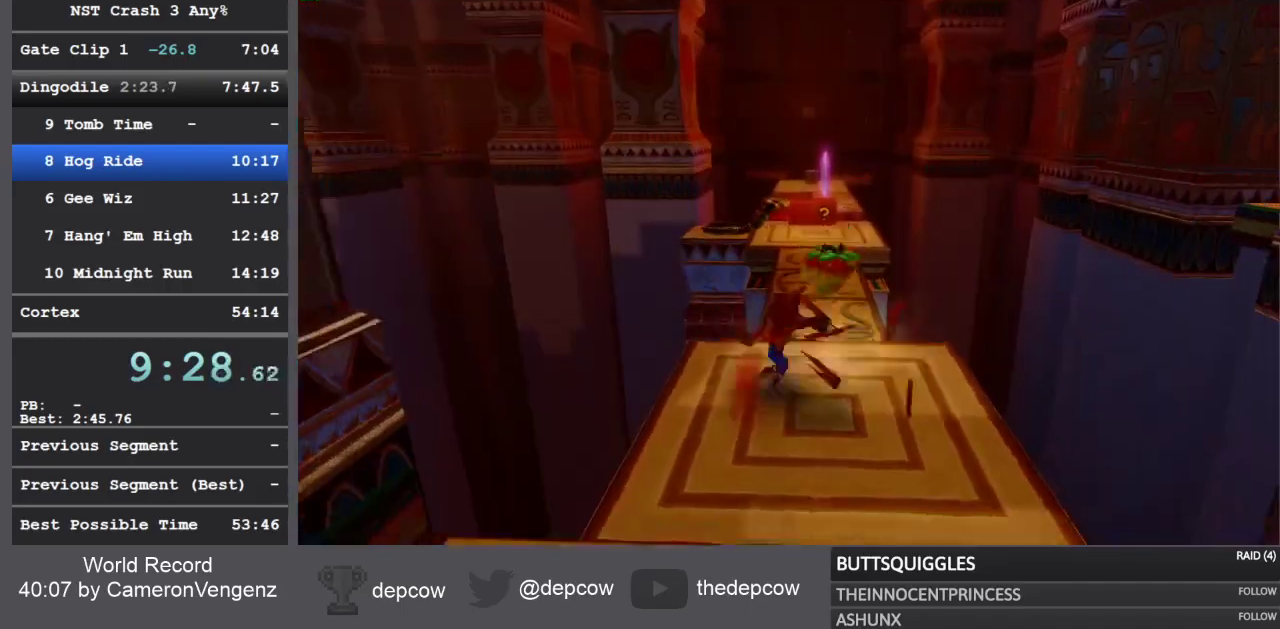
{"buttons": ["R1", "L3"], "left_stick": "up", "right_stick": "center", "events": [[200, "SQUARE", "up"], [417, "R1", "down"]]}
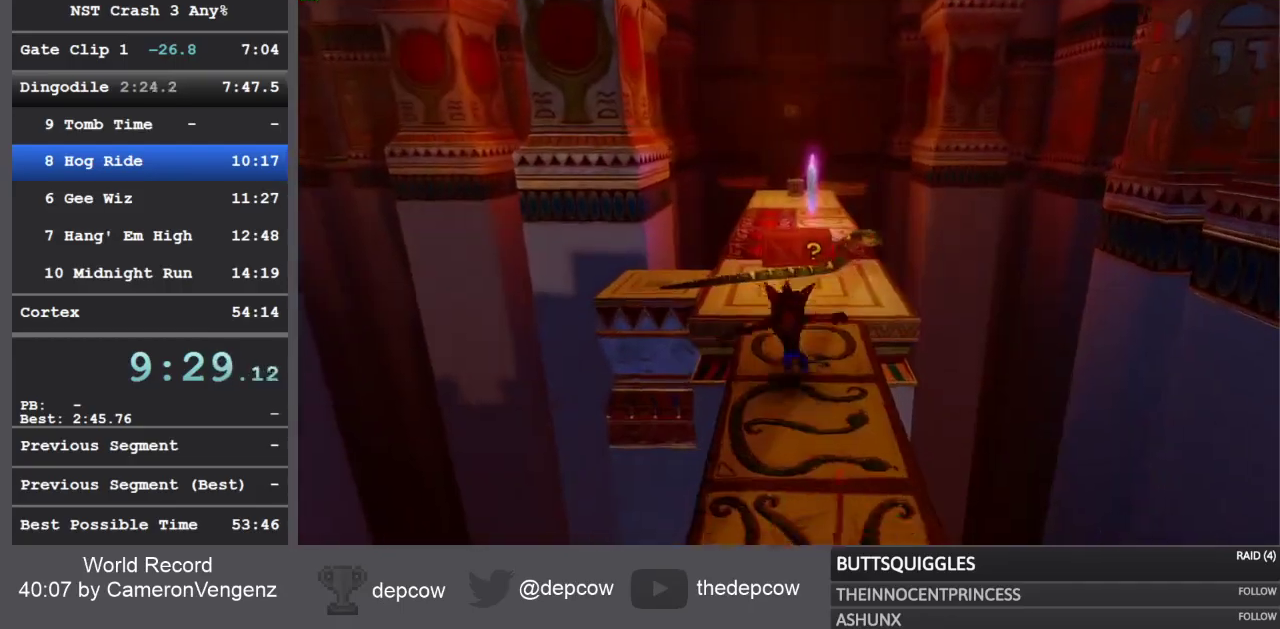
{"buttons": ["L3"], "left_stick": "up", "right_stick": "center", "events": [[100, "R1", "up"], [183, "SQUARE", "down"], [467, "SQUARE", "up"]]}
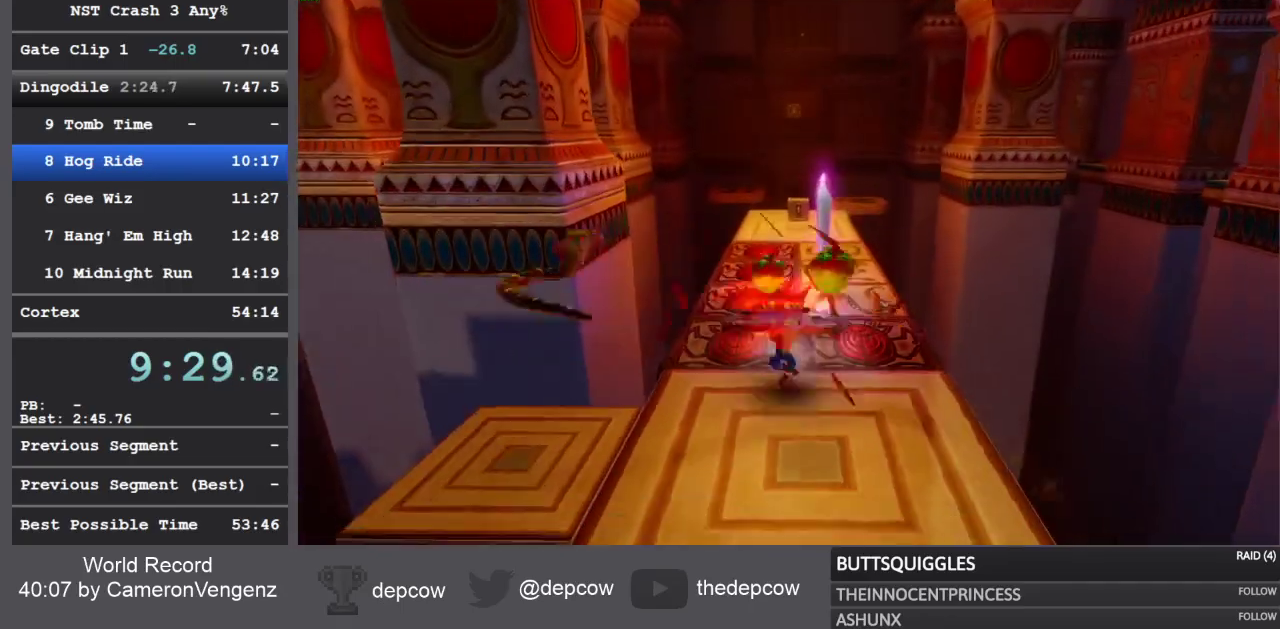
{"buttons": ["SQUARE", "L3"], "left_stick": "up", "right_stick": "center", "events": [[117, "R1", "down"], [317, "R1", "up"], [383, "SQUARE", "down"]]}